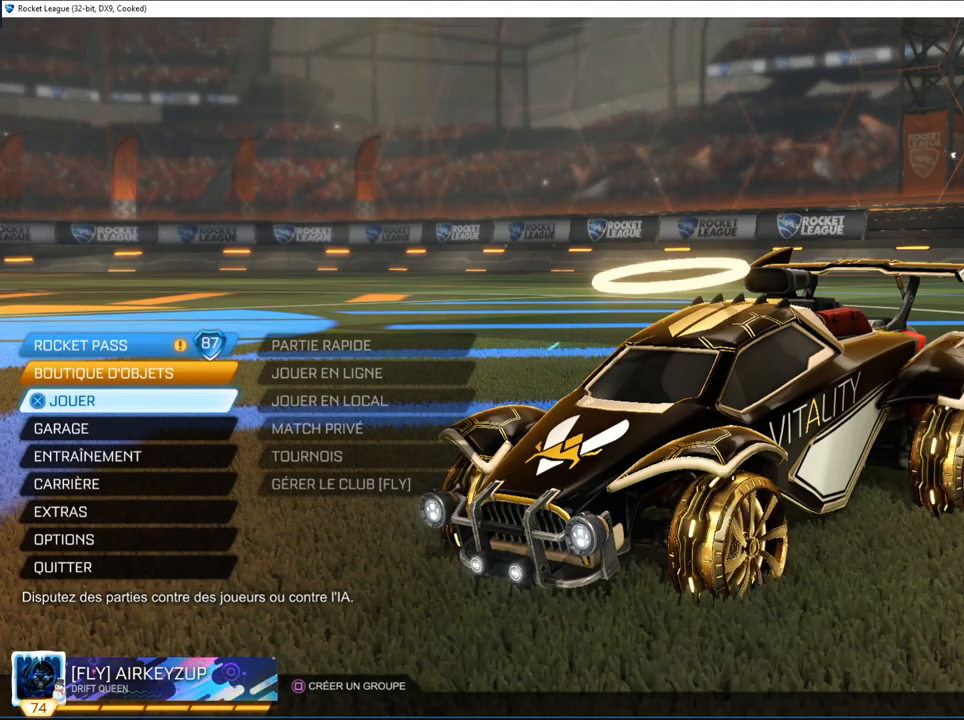
Gameplay with a controller (PlayStation layout); each line is a JSON object with the inputs held at the frame after it. "events" lists button and stick changes between this image and that frame as [ms after this image, input, new state], when the widget could be followed in between.
{"buttons": [], "left_stick": "center", "right_stick": "left", "events": []}
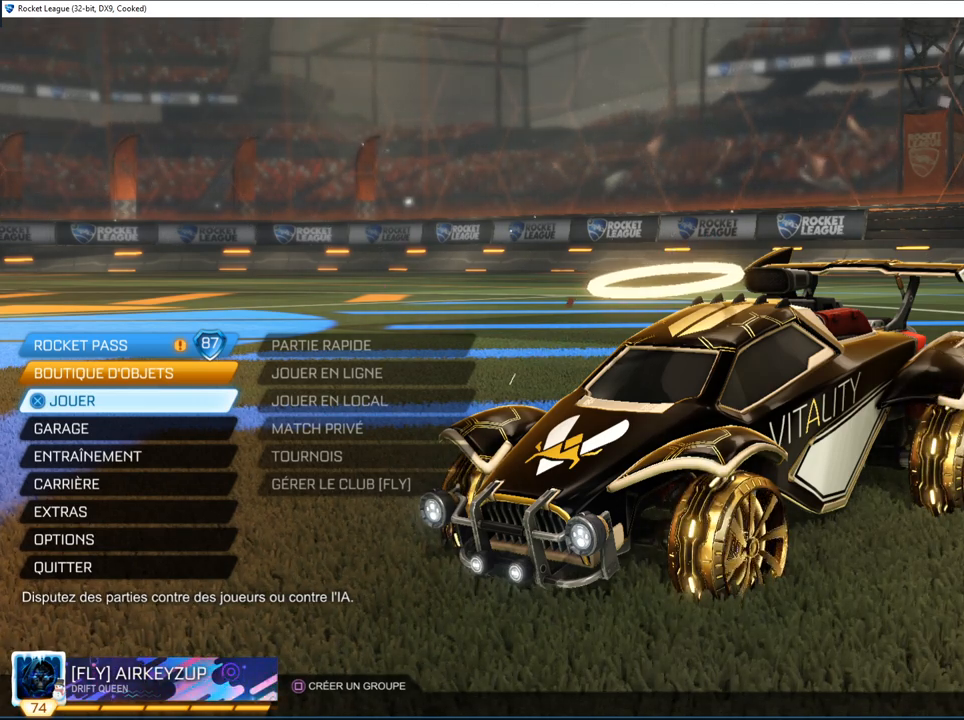
{"buttons": [], "left_stick": "center", "right_stick": "left", "events": []}
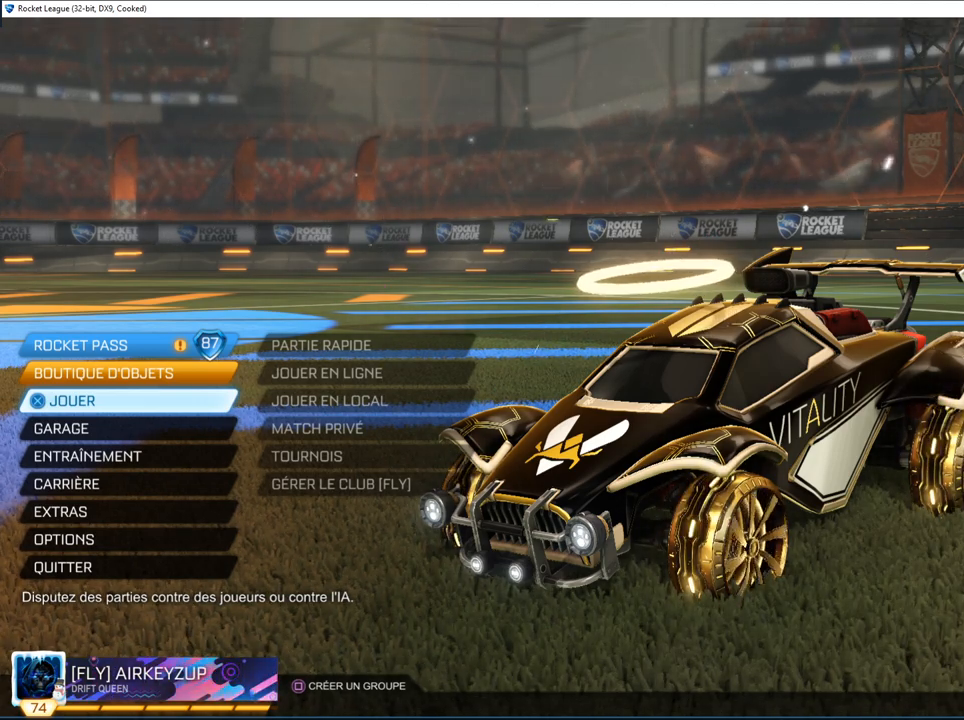
{"buttons": [], "left_stick": "center", "right_stick": "left", "events": []}
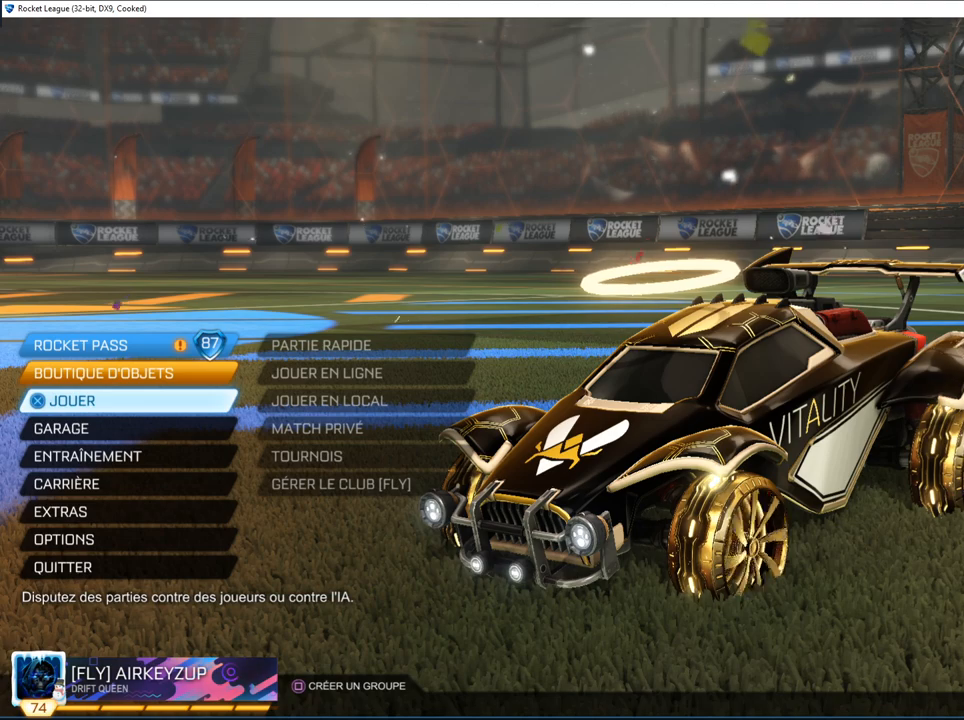
{"buttons": [], "left_stick": "center", "right_stick": "left", "events": []}
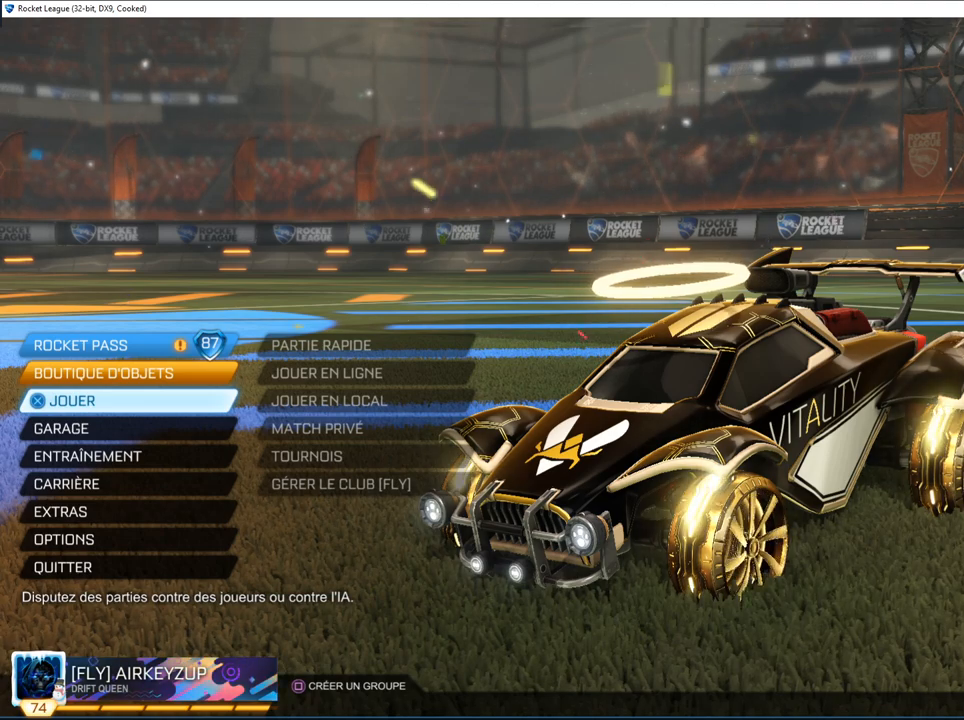
{"buttons": [], "left_stick": "center", "right_stick": "left", "events": []}
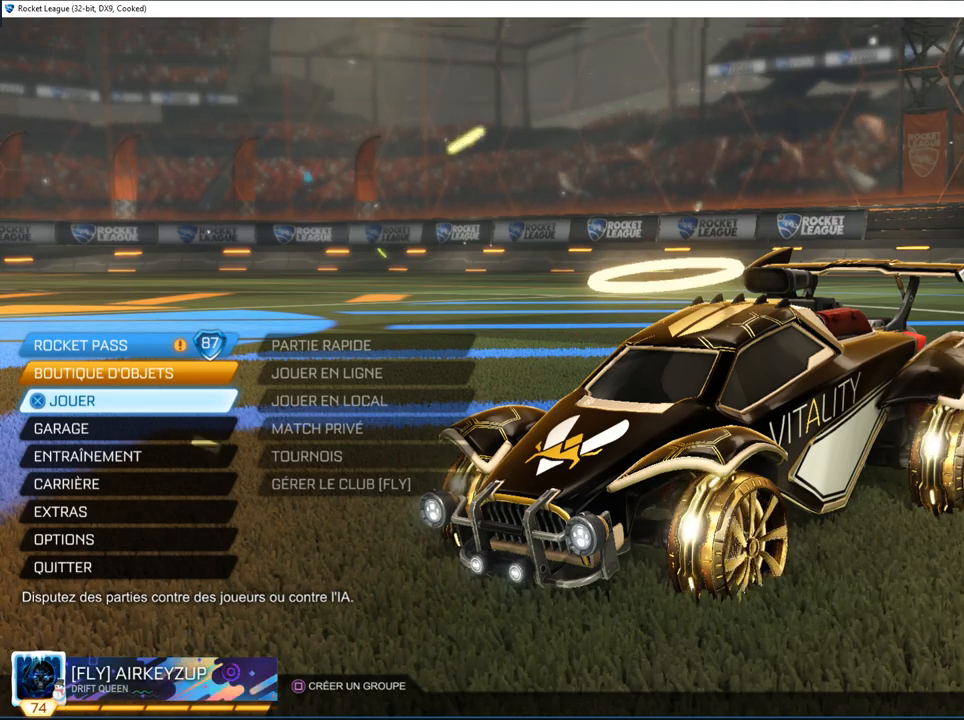
{"buttons": [], "left_stick": "center", "right_stick": "left", "events": []}
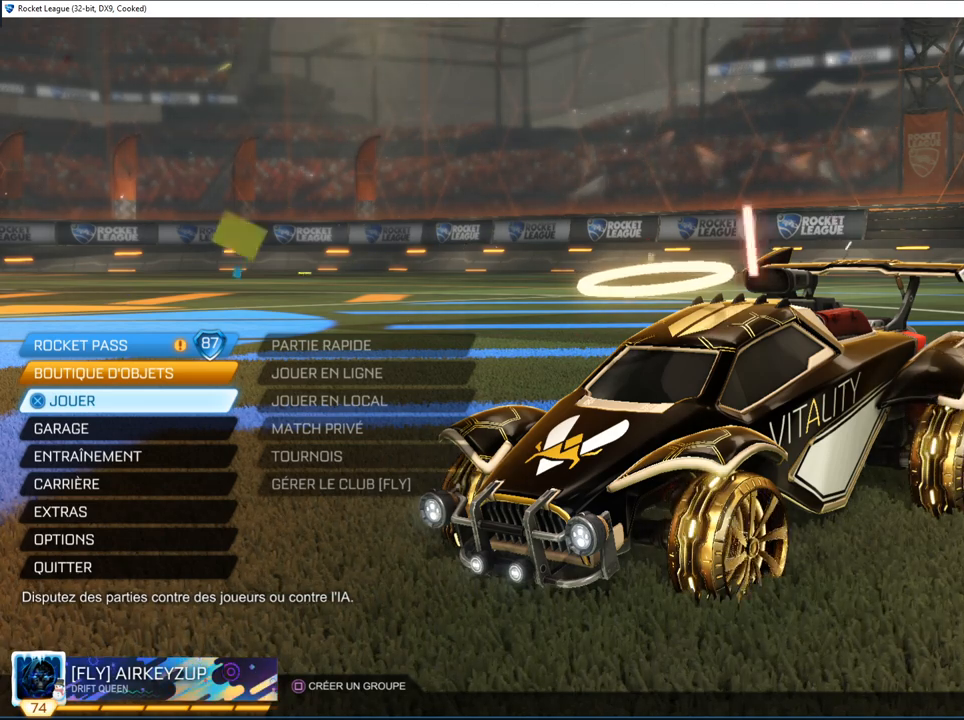
{"buttons": [], "left_stick": "center", "right_stick": "left", "events": []}
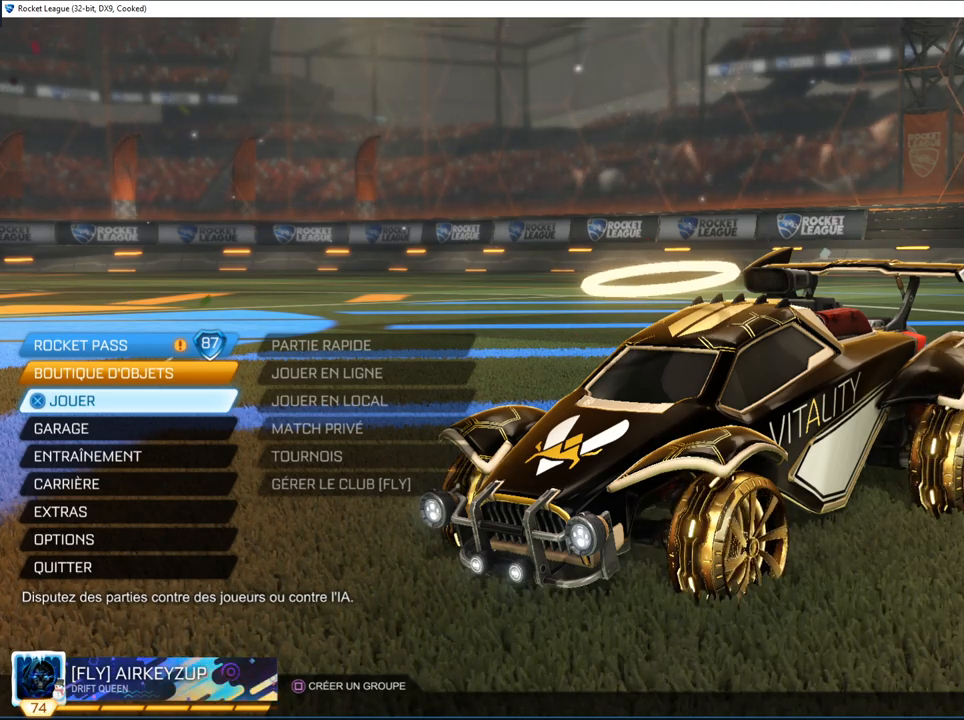
{"buttons": [], "left_stick": "center", "right_stick": "center", "events": [[500, "right_stick", "center"]]}
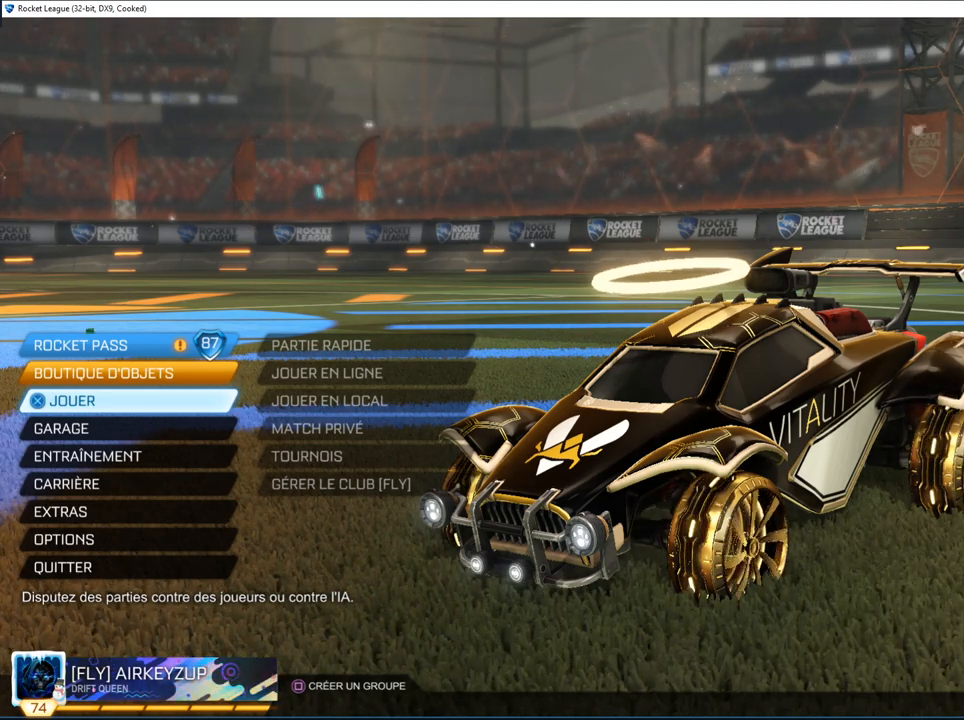
{"buttons": [], "left_stick": "center", "right_stick": "left", "events": [[17, "right_stick", "left"]]}
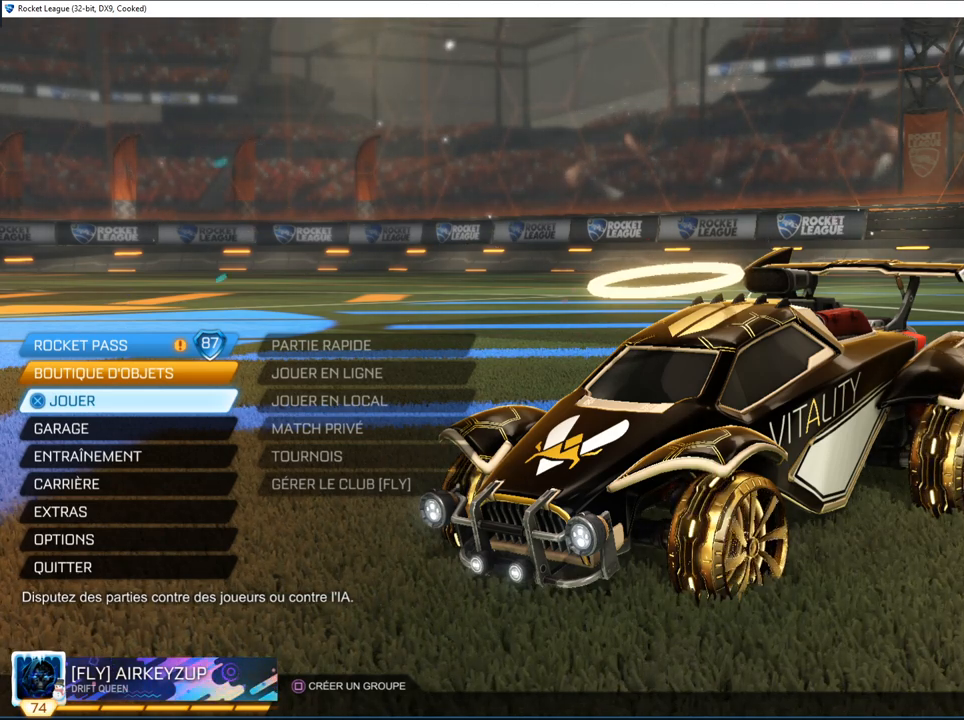
{"buttons": [], "left_stick": "center", "right_stick": "left", "events": []}
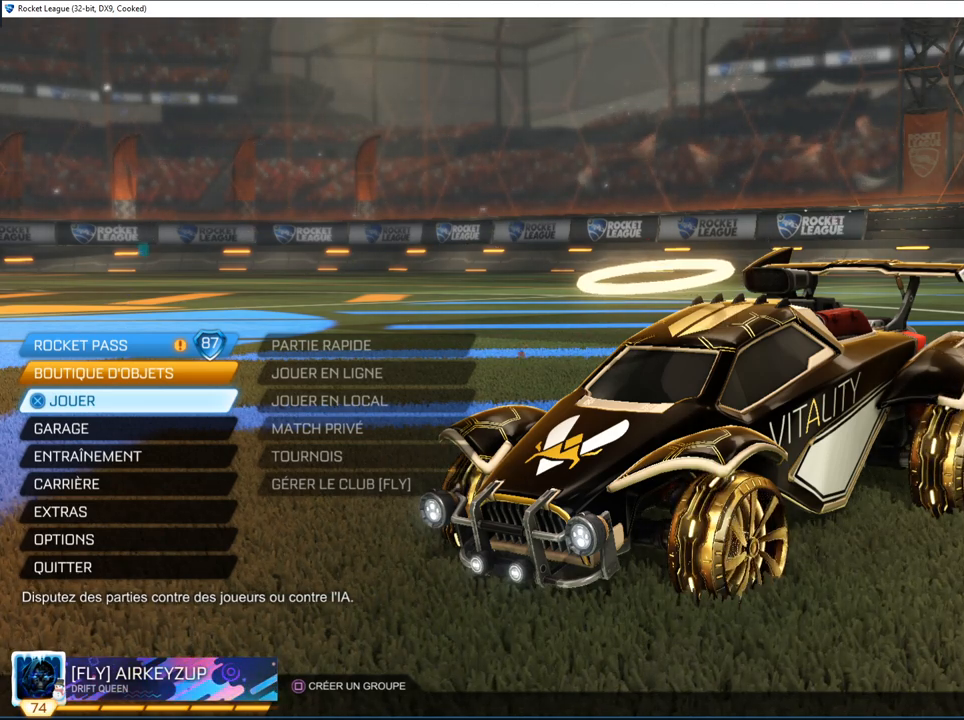
{"buttons": [], "left_stick": "center", "right_stick": "left", "events": []}
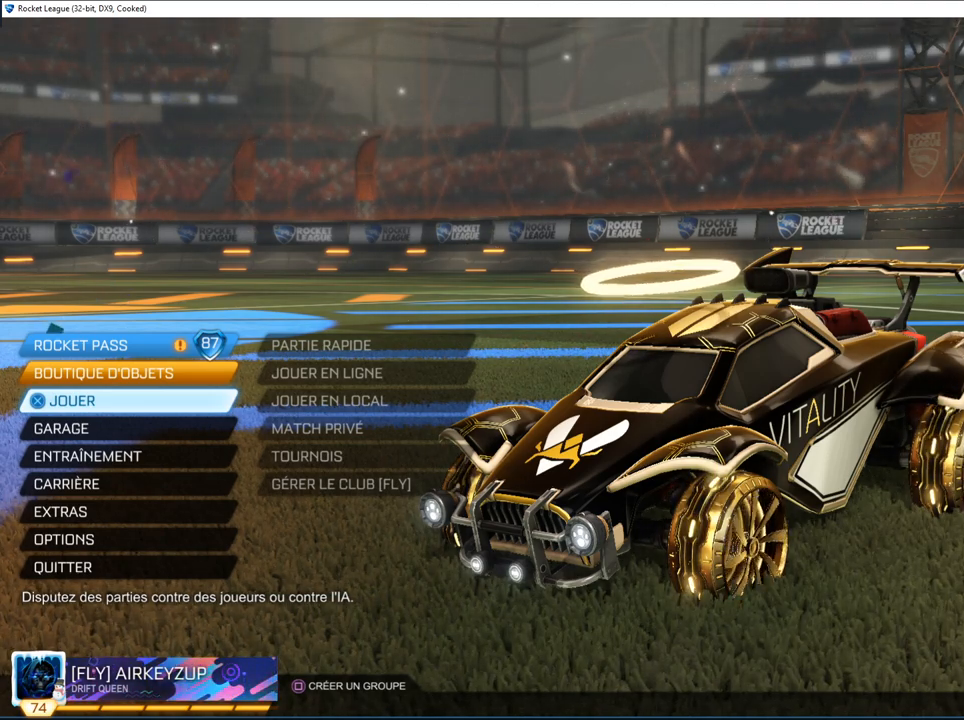
{"buttons": [], "left_stick": "center", "right_stick": "left", "events": []}
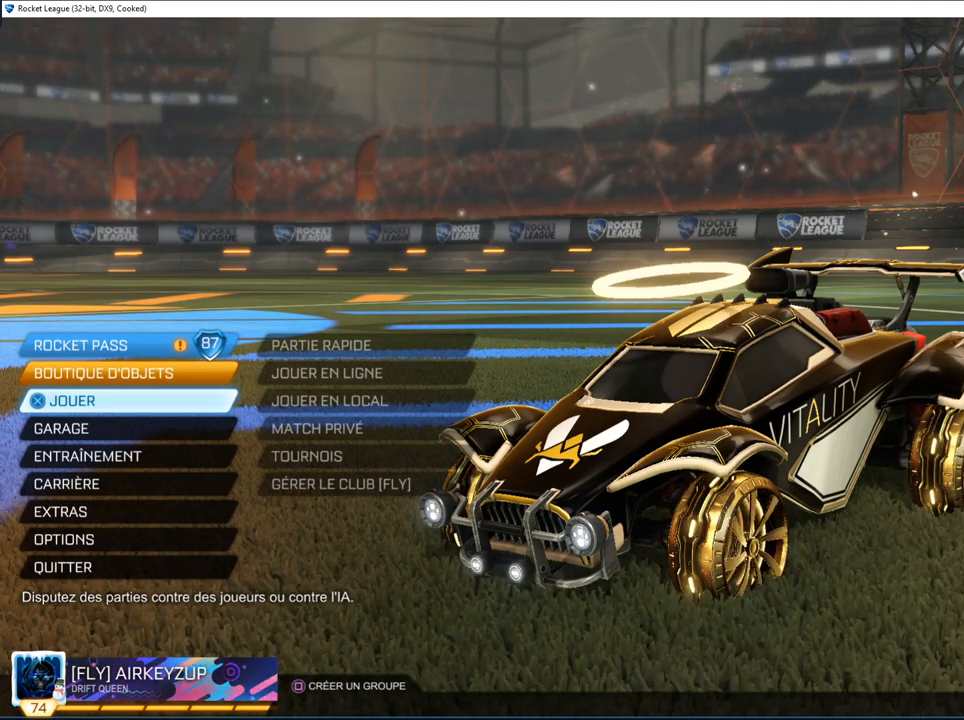
{"buttons": [], "left_stick": "center", "right_stick": "left", "events": []}
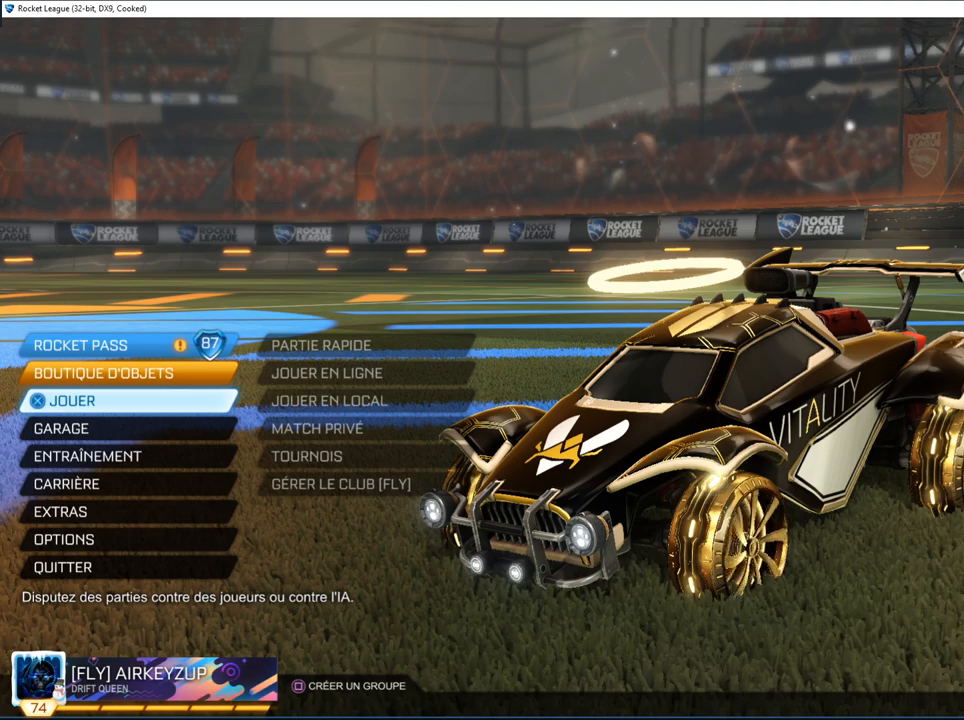
{"buttons": [], "left_stick": "center", "right_stick": "left", "events": []}
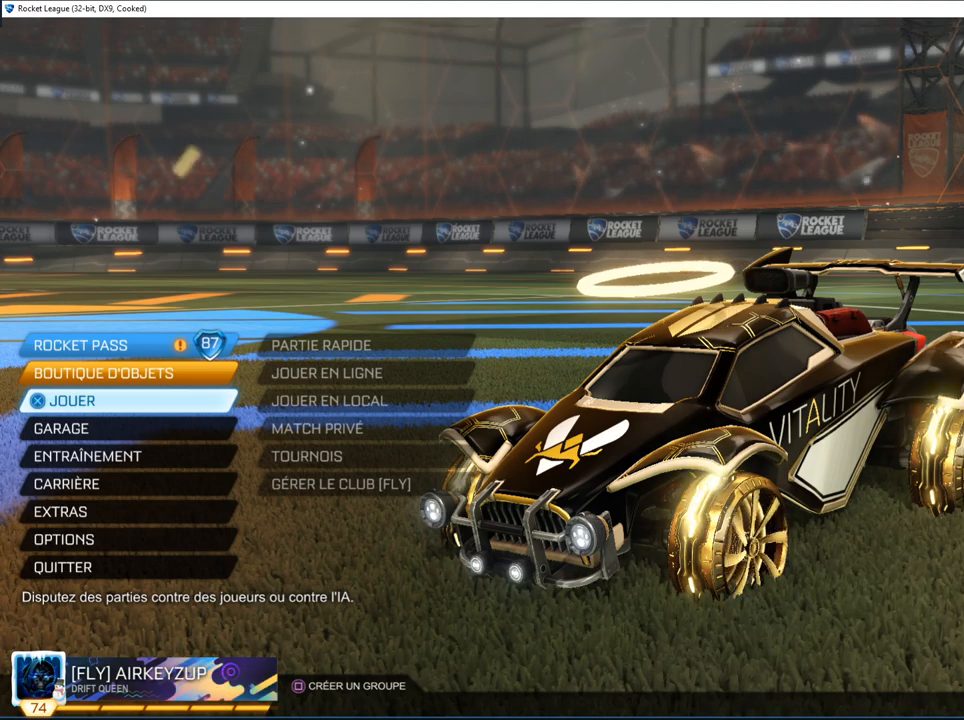
{"buttons": [], "left_stick": "center", "right_stick": "left", "events": []}
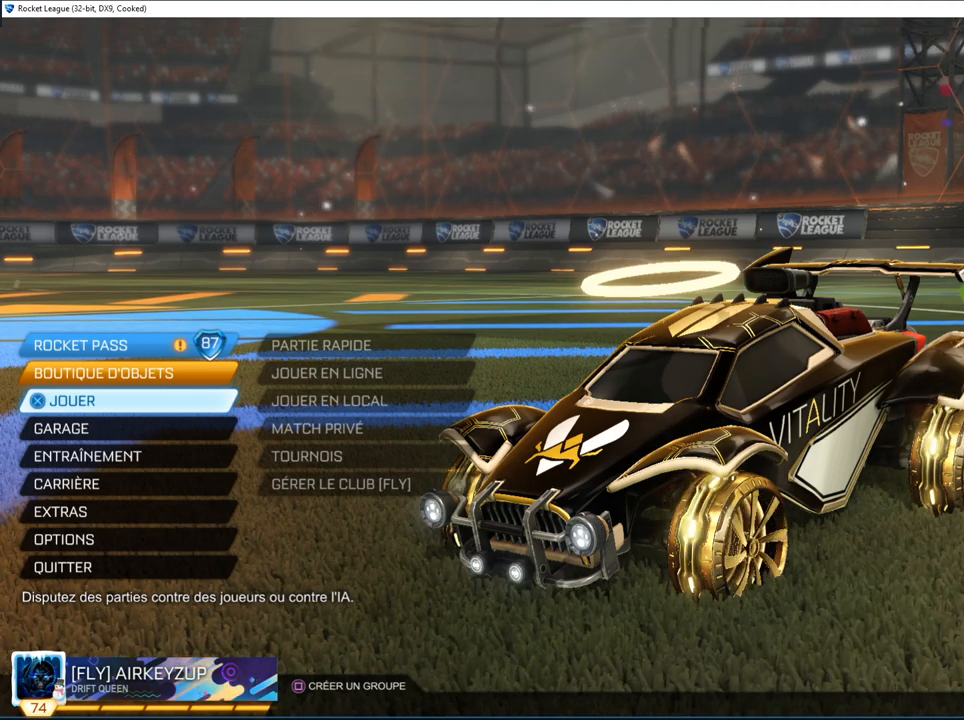
{"buttons": [], "left_stick": "center", "right_stick": "left", "events": []}
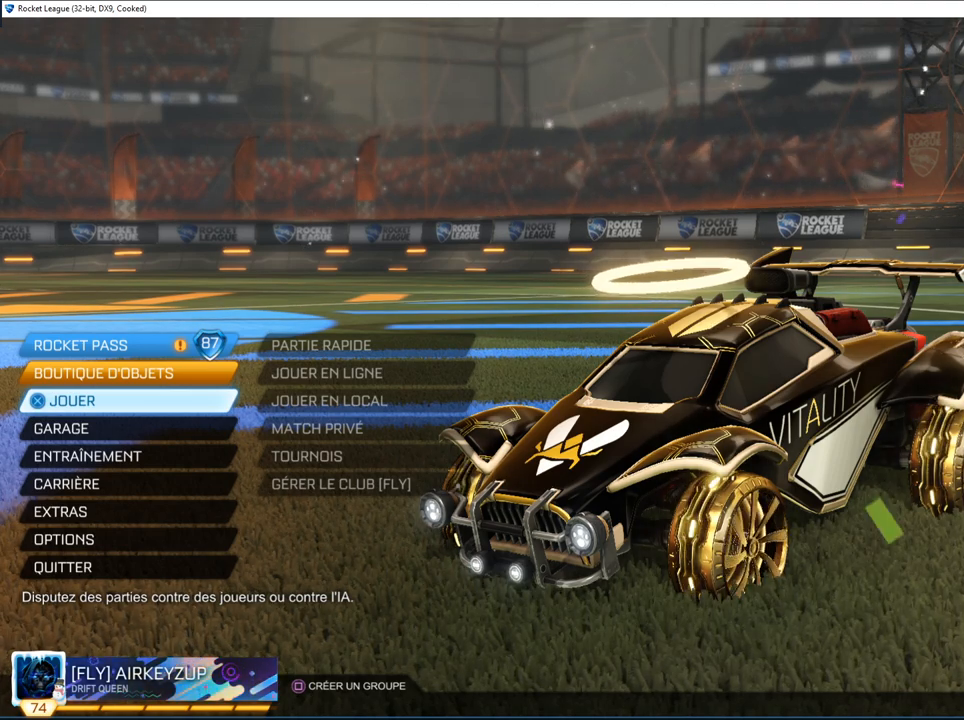
{"buttons": [], "left_stick": "center", "right_stick": "left", "events": []}
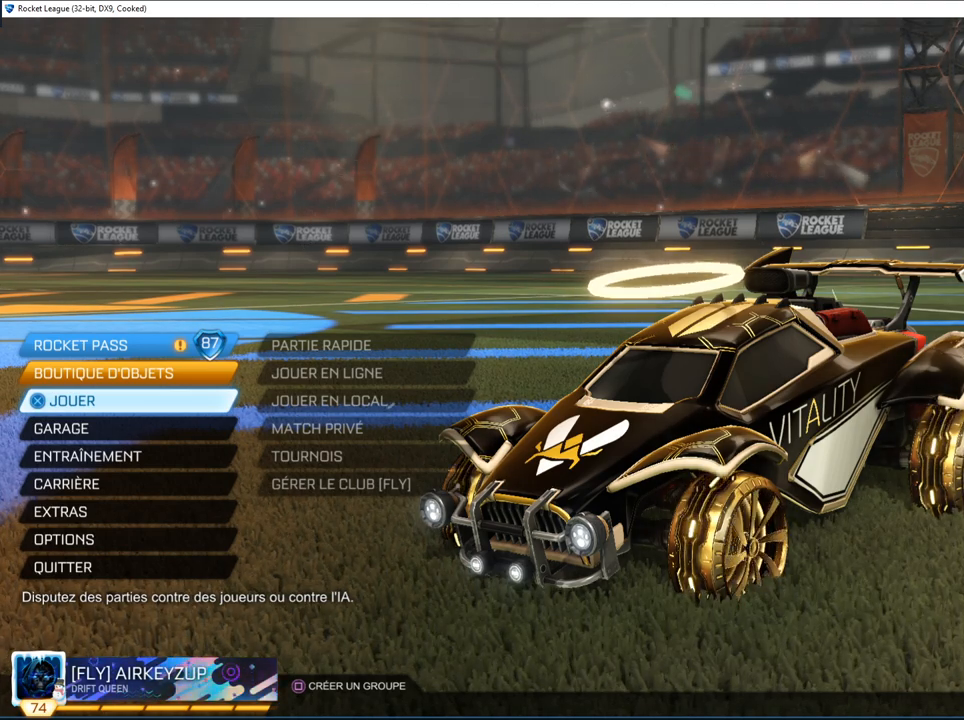
{"buttons": [], "left_stick": "center", "right_stick": "left", "events": []}
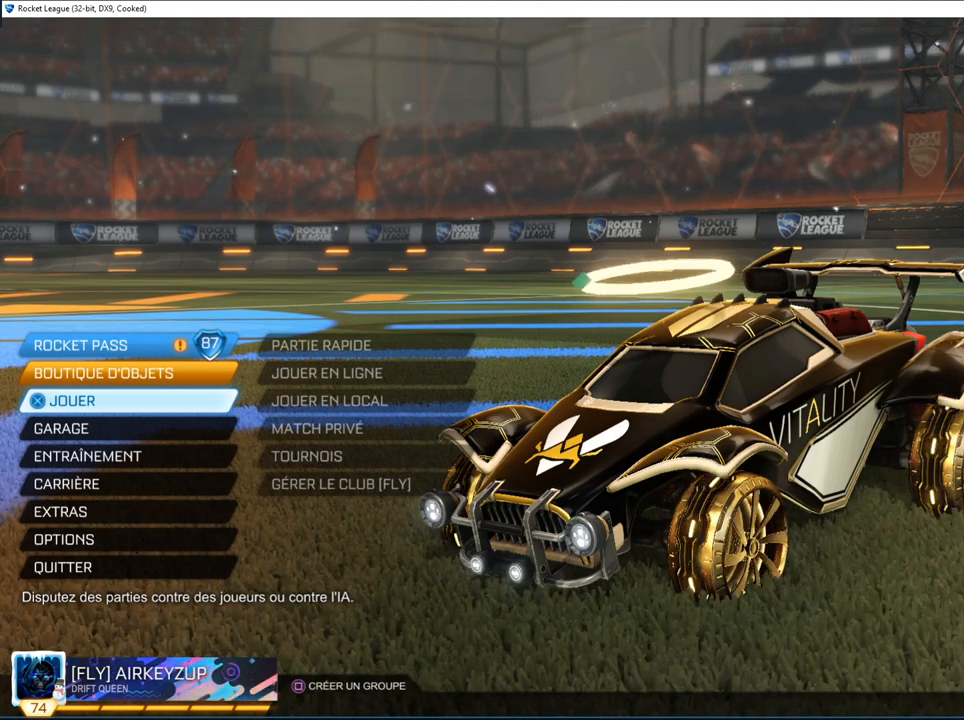
{"buttons": [], "left_stick": "center", "right_stick": "left", "events": []}
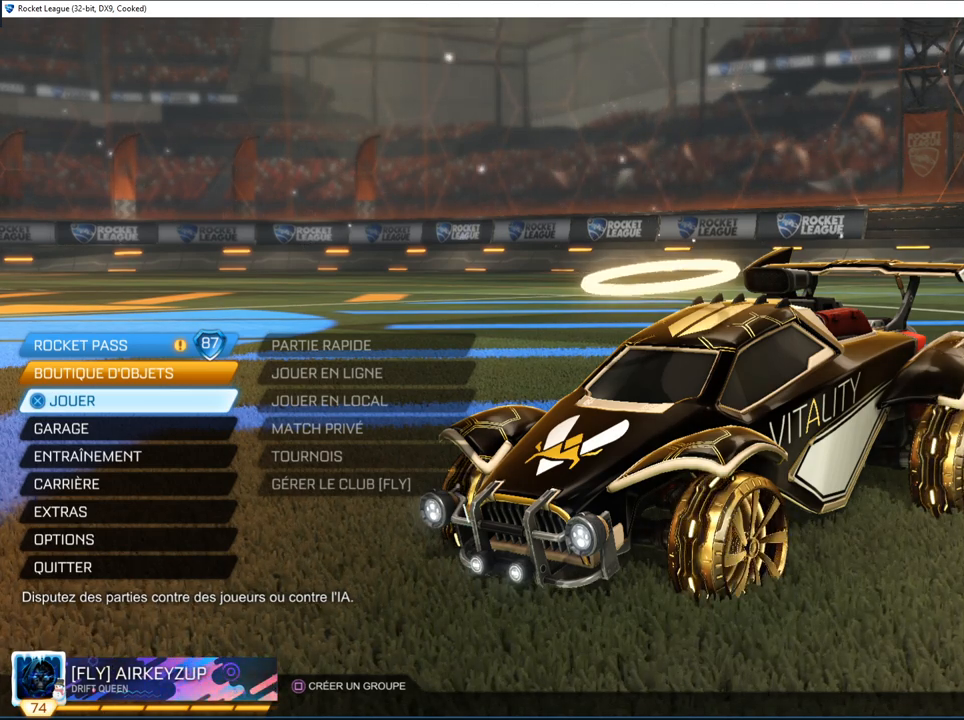
{"buttons": [], "left_stick": "center", "right_stick": "left", "events": []}
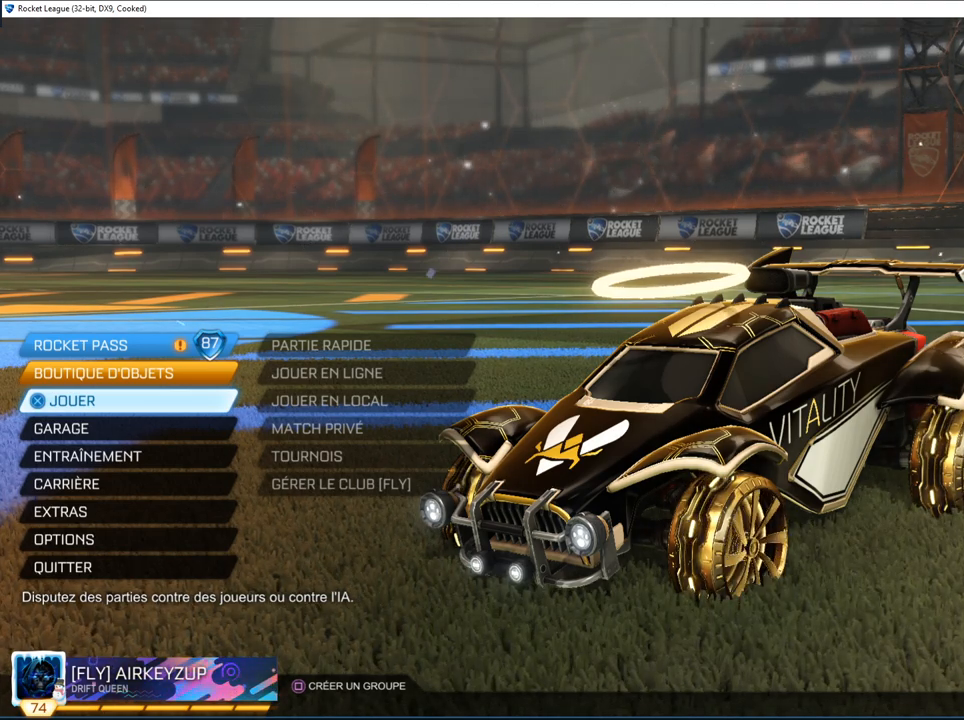
{"buttons": [], "left_stick": "center", "right_stick": "left", "events": []}
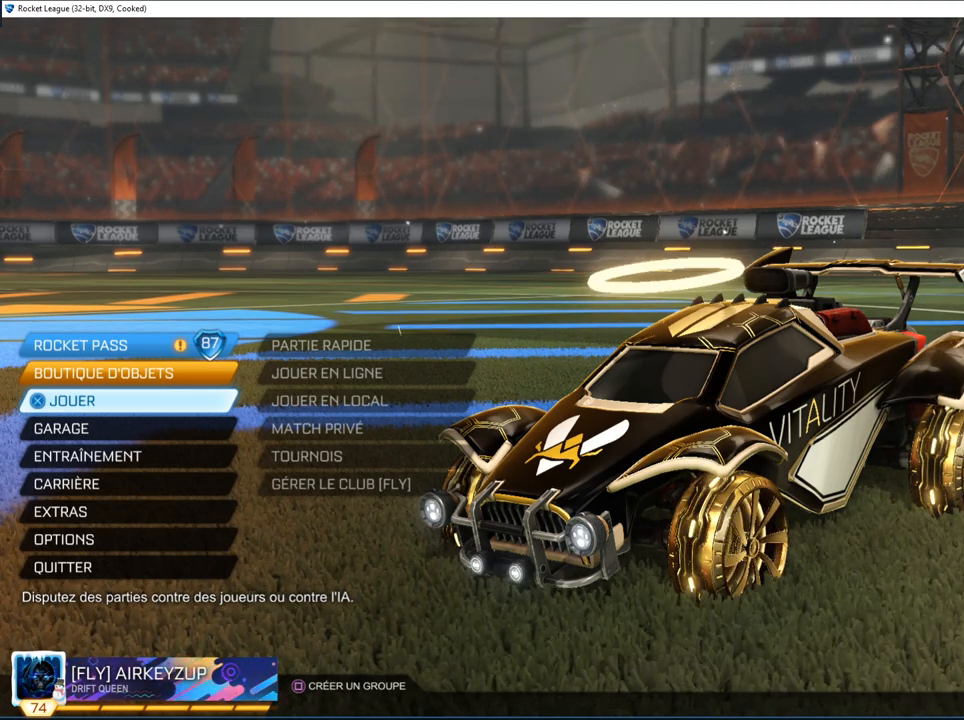
{"buttons": [], "left_stick": "center", "right_stick": "left", "events": []}
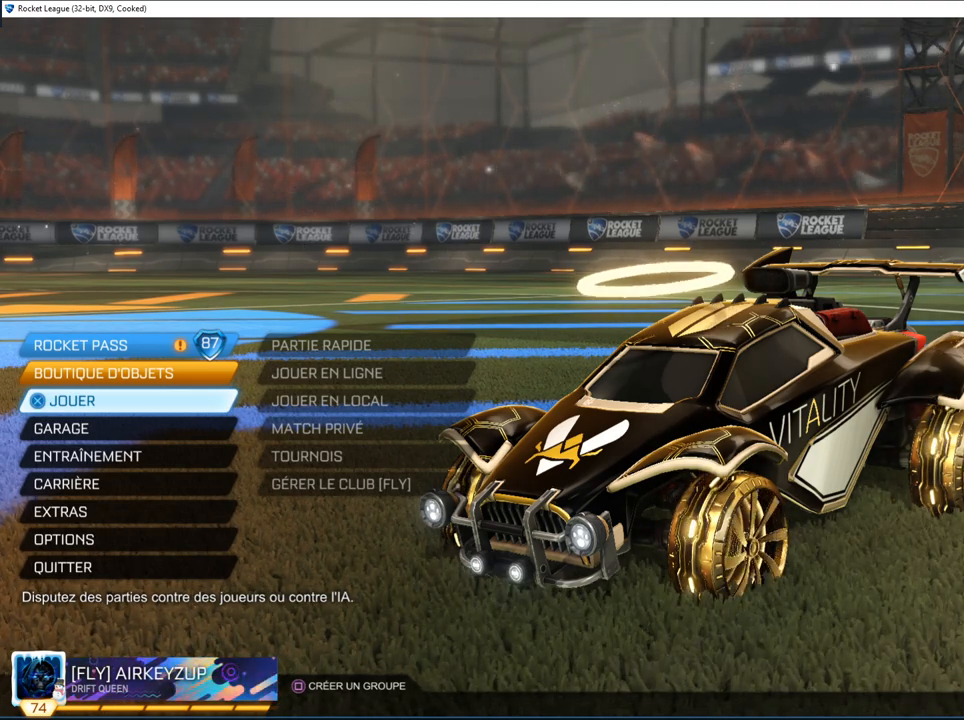
{"buttons": [], "left_stick": "center", "right_stick": "left", "events": []}
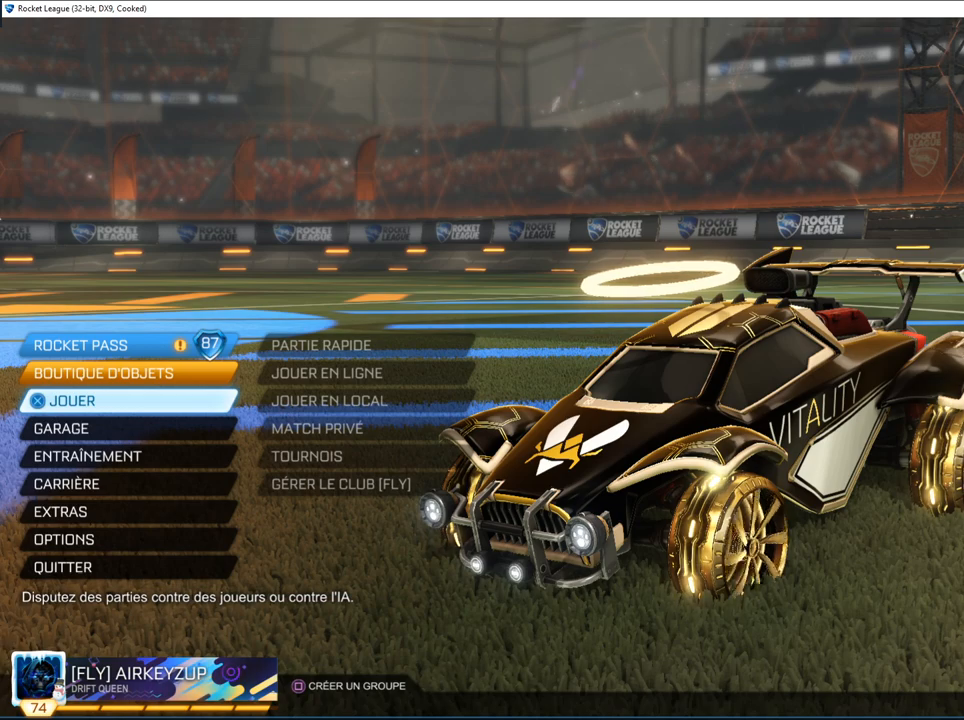
{"buttons": [], "left_stick": "center", "right_stick": "left", "events": []}
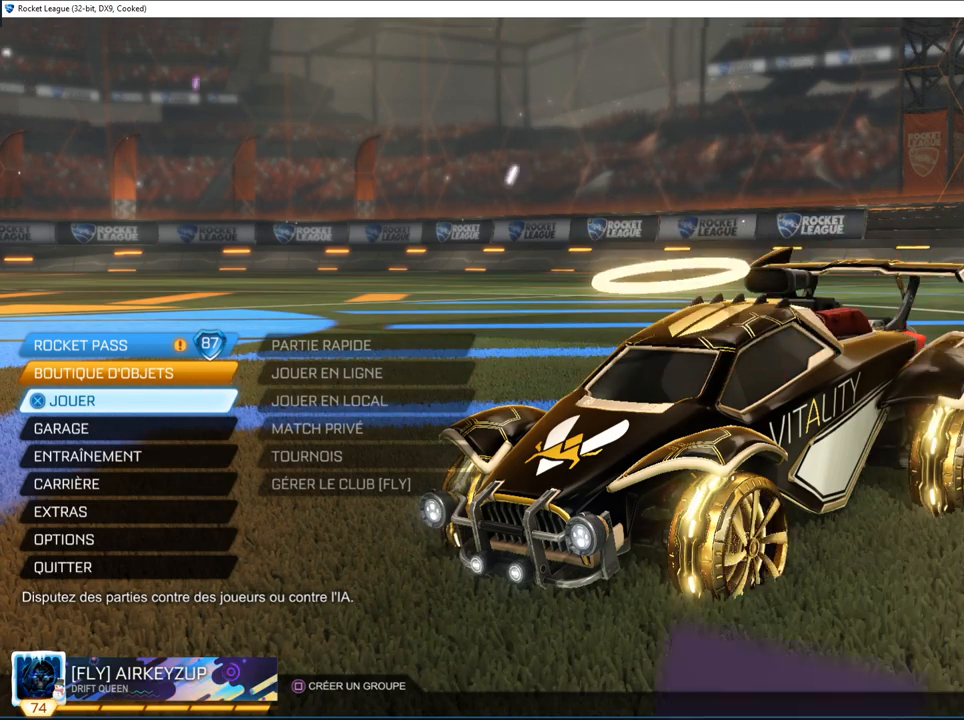
{"buttons": [], "left_stick": "center", "right_stick": "left", "events": []}
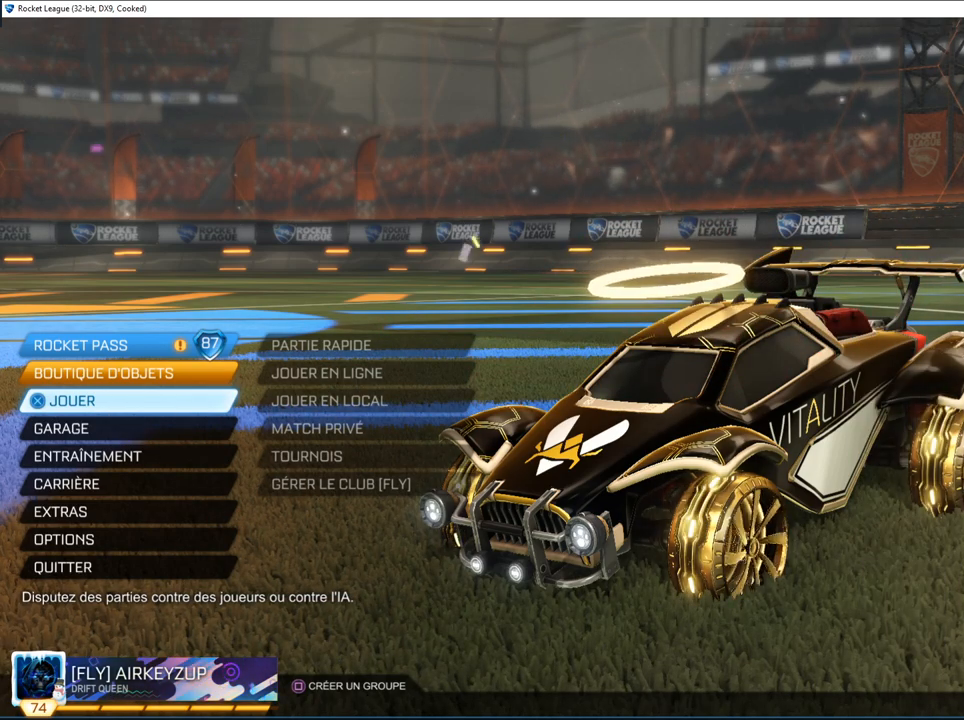
{"buttons": [], "left_stick": "center", "right_stick": "left", "events": []}
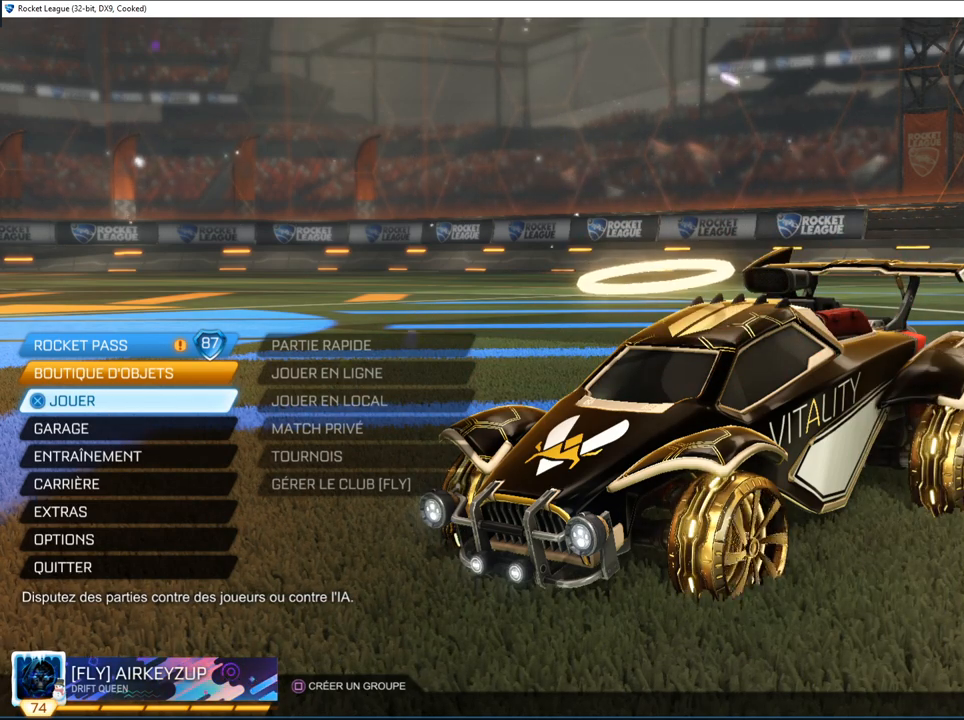
{"buttons": [], "left_stick": "center", "right_stick": "left", "events": []}
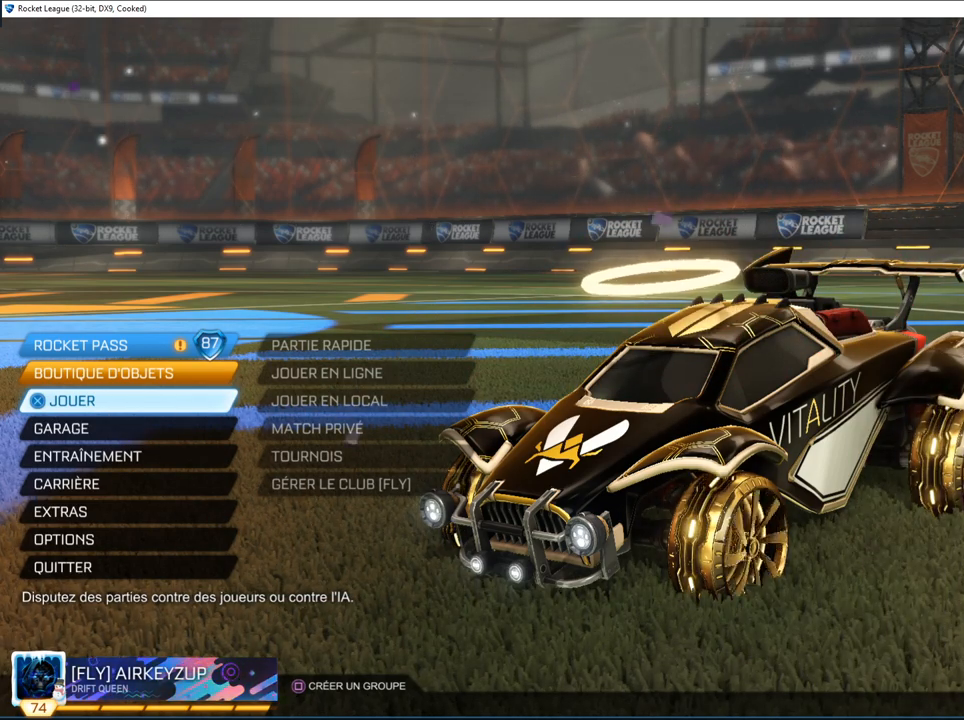
{"buttons": [], "left_stick": "center", "right_stick": "left", "events": []}
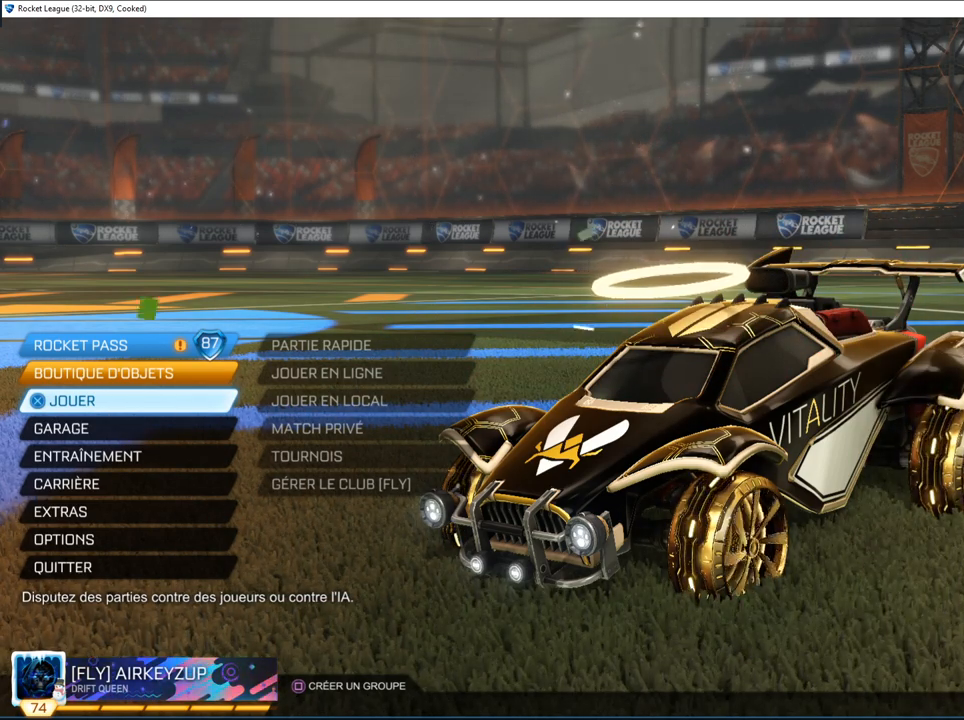
{"buttons": [], "left_stick": "center", "right_stick": "left", "events": []}